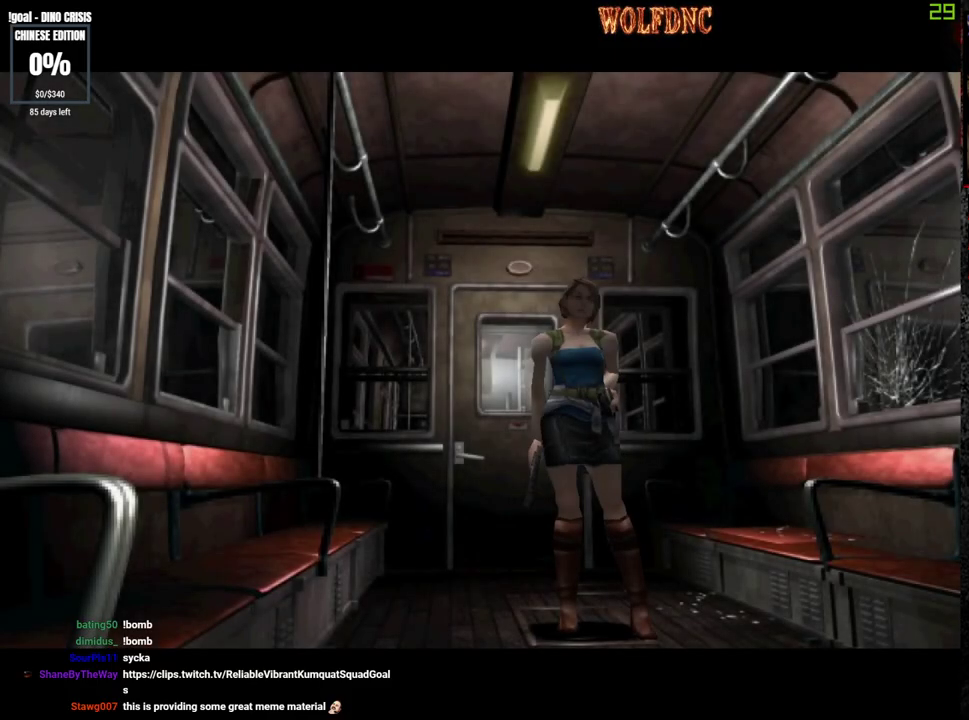
Gameplay with a controller (PlayStation layout); each line is a JSON object with the inputs held at the frame after it. "events" lists button and stick changes between this image and that frame as [ms after this image, input, new state], when the widget could be followed in between. Not read: L3 R3 other_buttons.
{"buttons": ["SQUARE", "DPAD_UP", "DPAD_LEFT"], "events": [[33, "DPAD_UP", "down"], [167, "SQUARE", "down"], [400, "DPAD_LEFT", "down"]]}
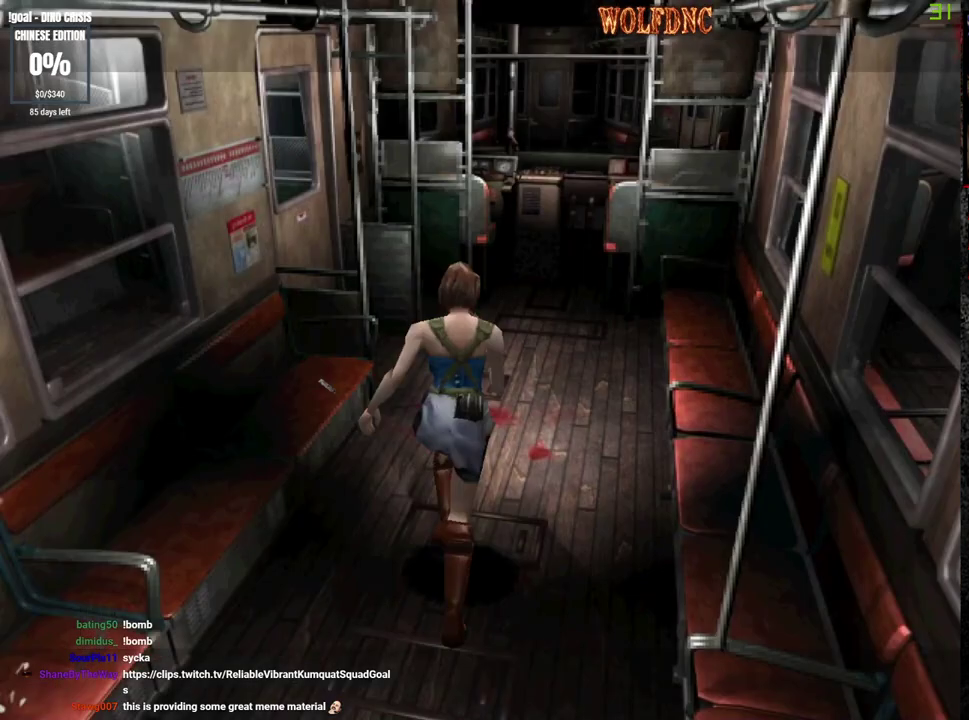
{"buttons": ["CROSS", "DPAD_UP", "DPAD_LEFT"], "events": [[233, "CROSS", "down"], [317, "CROSS", "up"], [317, "DPAD_UP", "up"], [317, "SQUARE", "up"], [417, "CROSS", "down"], [467, "DPAD_UP", "down"]]}
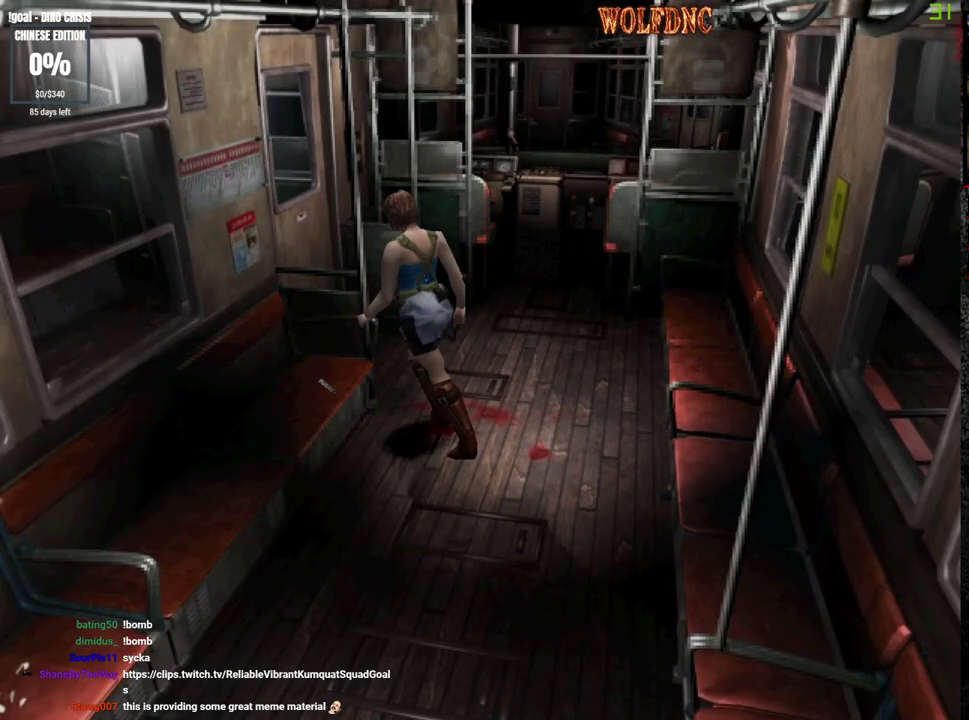
{"buttons": ["CROSS"], "events": [[50, "DPAD_LEFT", "up"], [100, "CROSS", "up"], [150, "CROSS", "down"], [150, "DPAD_UP", "up"], [200, "CROSS", "up"], [383, "CROSS", "down"]]}
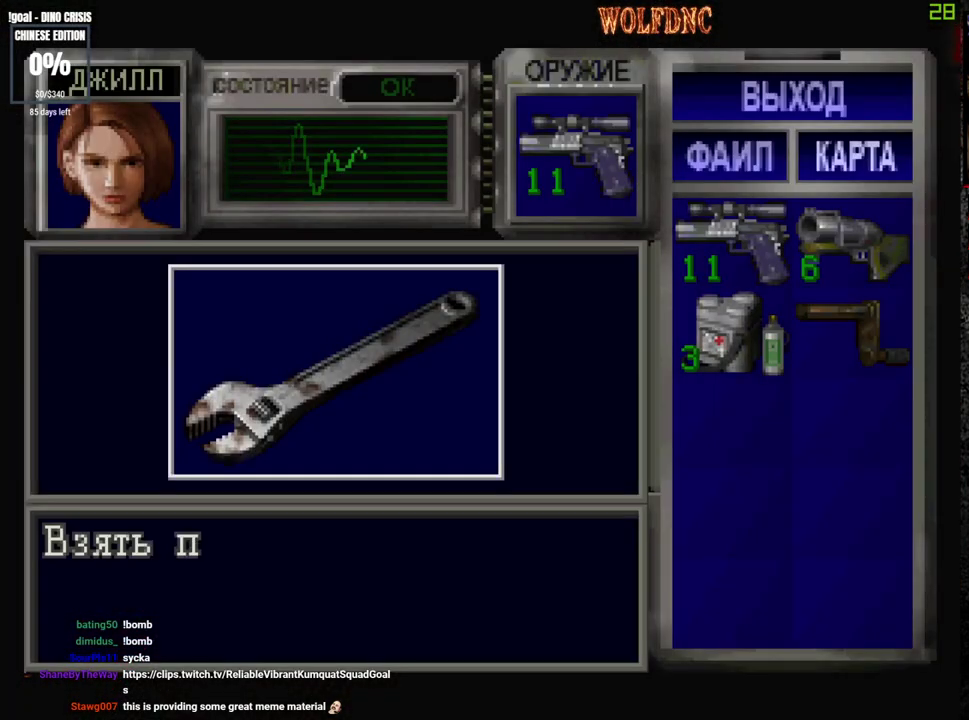
{"buttons": [], "events": [[350, "CROSS", "up"], [400, "CROSS", "down"], [483, "CROSS", "up"]]}
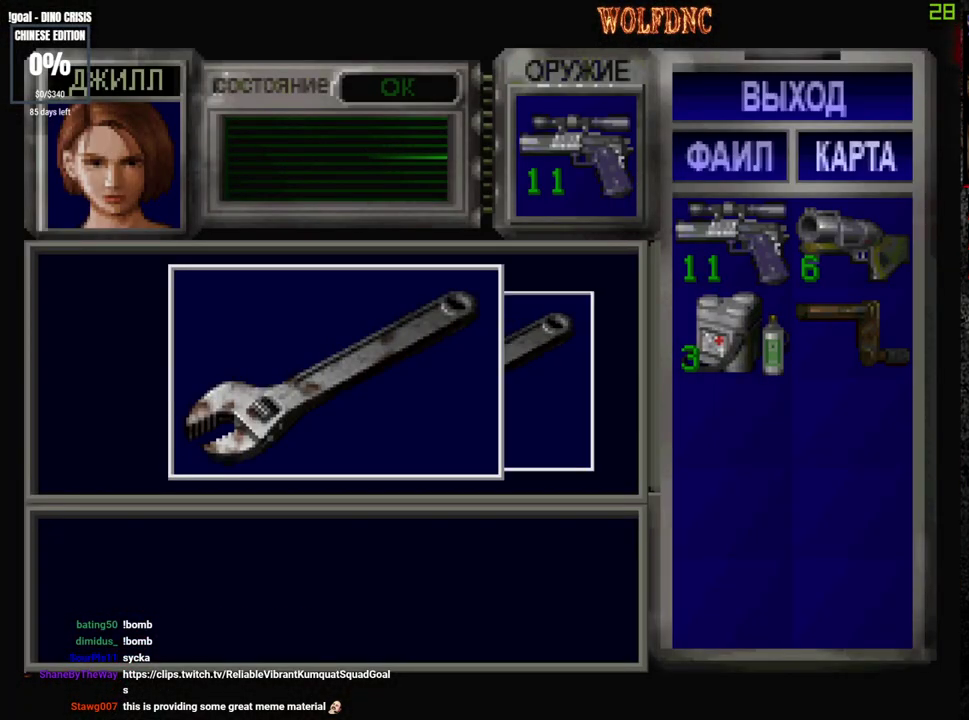
{"buttons": ["CROSS", "SQUARE"], "events": [[33, "CROSS", "down"], [83, "CROSS", "up"], [183, "CROSS", "down"], [367, "SQUARE", "down"]]}
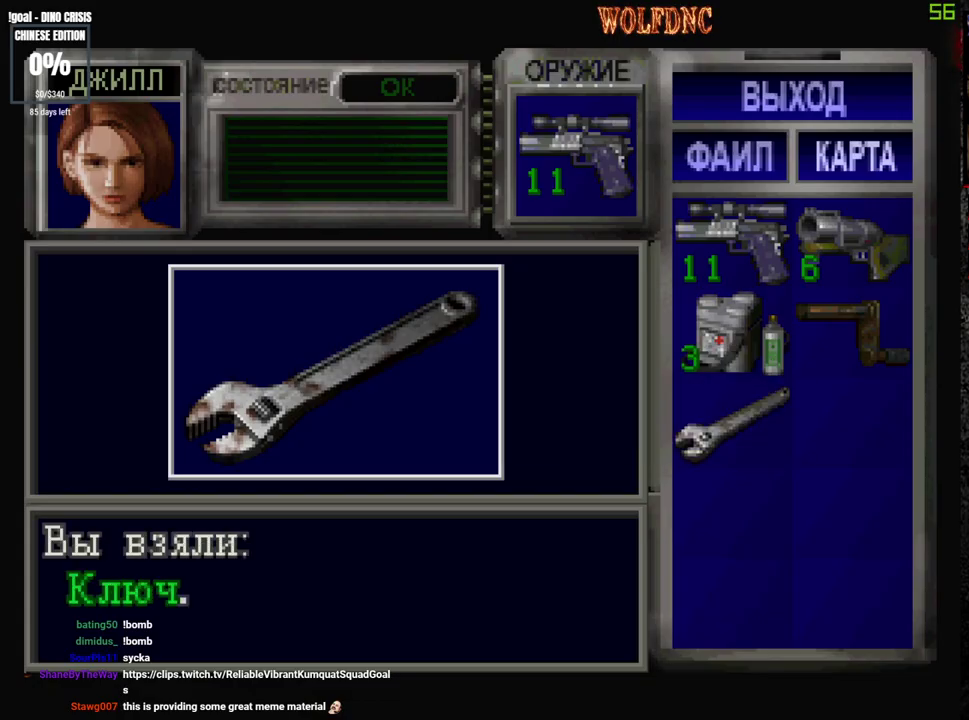
{"buttons": ["SQUARE", "DPAD_UP", "DPAD_RIGHT"], "events": [[17, "SQUARE", "up"], [100, "CROSS", "up"], [100, "SQUARE", "down"], [150, "CROSS", "down"], [200, "SQUARE", "up"], [250, "CROSS", "up"], [250, "DPAD_UP", "down"], [333, "CROSS", "down"], [333, "DPAD_RIGHT", "down"], [433, "SQUARE", "down"], [483, "CROSS", "up"]]}
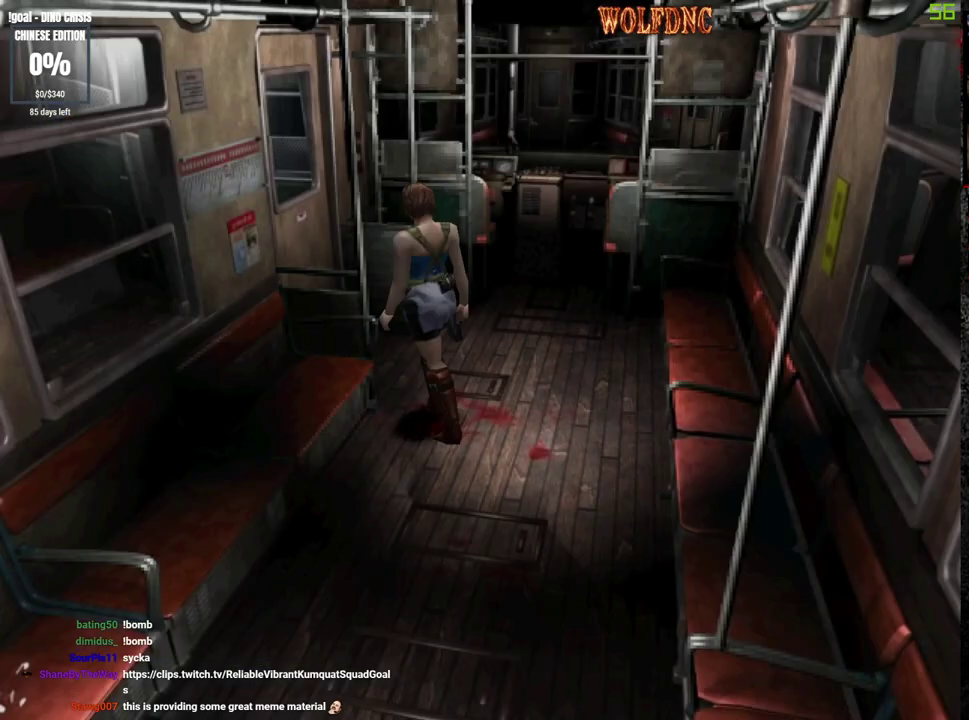
{"buttons": ["SQUARE", "DPAD_UP", "DPAD_LEFT"], "events": [[33, "DPAD_RIGHT", "up"], [217, "DPAD_LEFT", "down"], [267, "CROSS", "down"], [350, "CROSS", "up"], [450, "CROSS", "down"], [500, "CROSS", "up"]]}
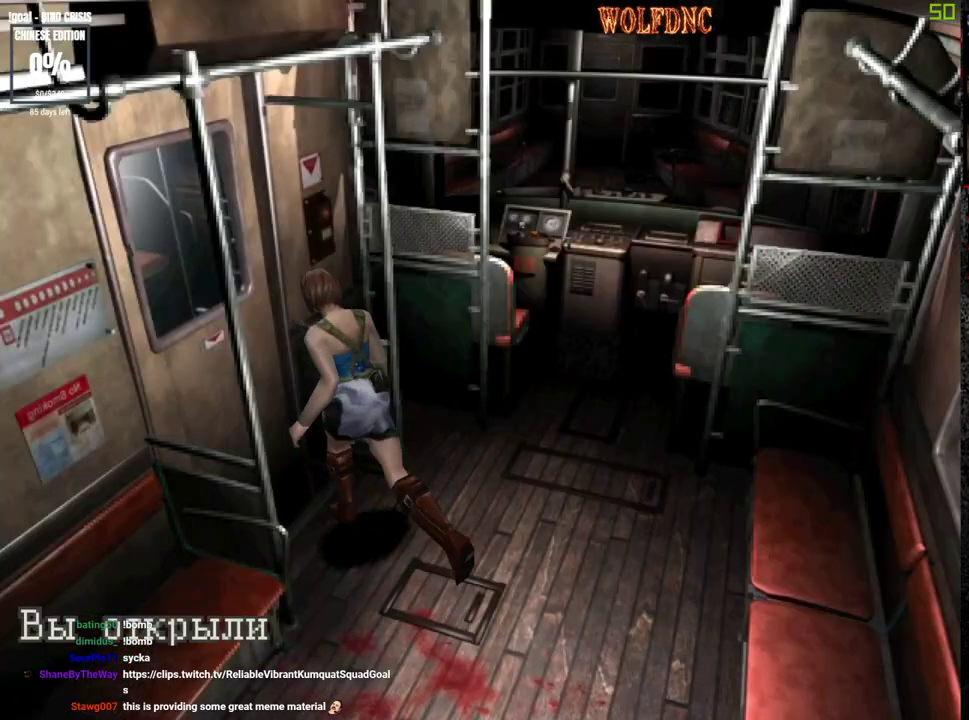
{"buttons": ["DPAD_UP"], "events": [[33, "CROSS", "down"], [33, "DPAD_LEFT", "up"], [233, "CROSS", "up"], [267, "CROSS", "down"], [317, "CROSS", "up"], [317, "SQUARE", "up"], [367, "CROSS", "down"], [467, "CROSS", "up"]]}
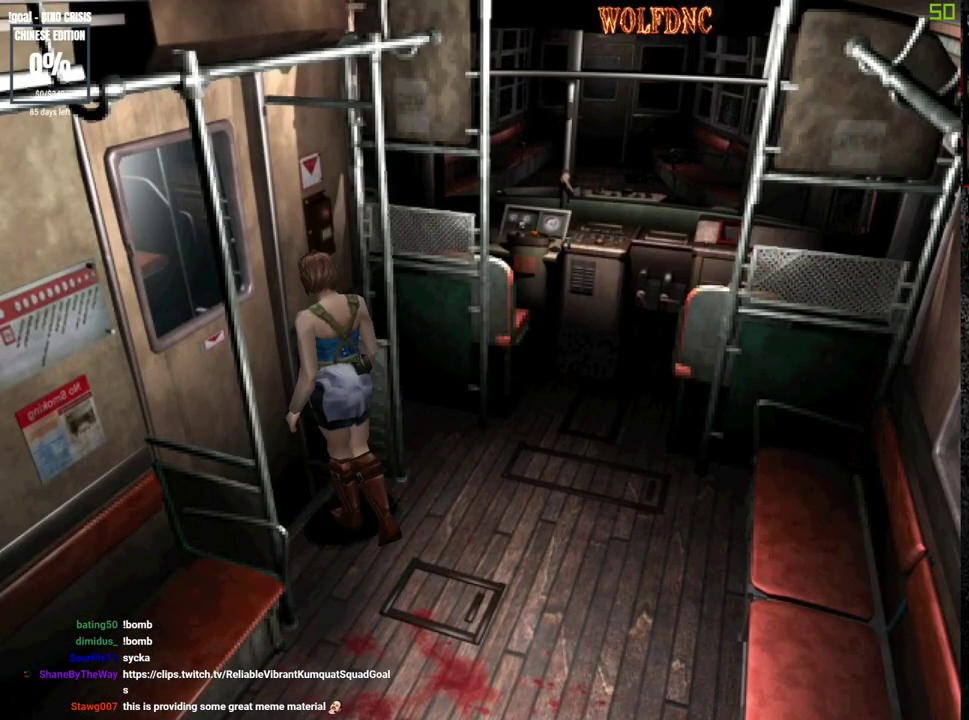
{"buttons": ["SQUARE", "DPAD_UP"], "events": [[17, "CROSS", "down"], [67, "CROSS", "up"], [283, "SQUARE", "down"]]}
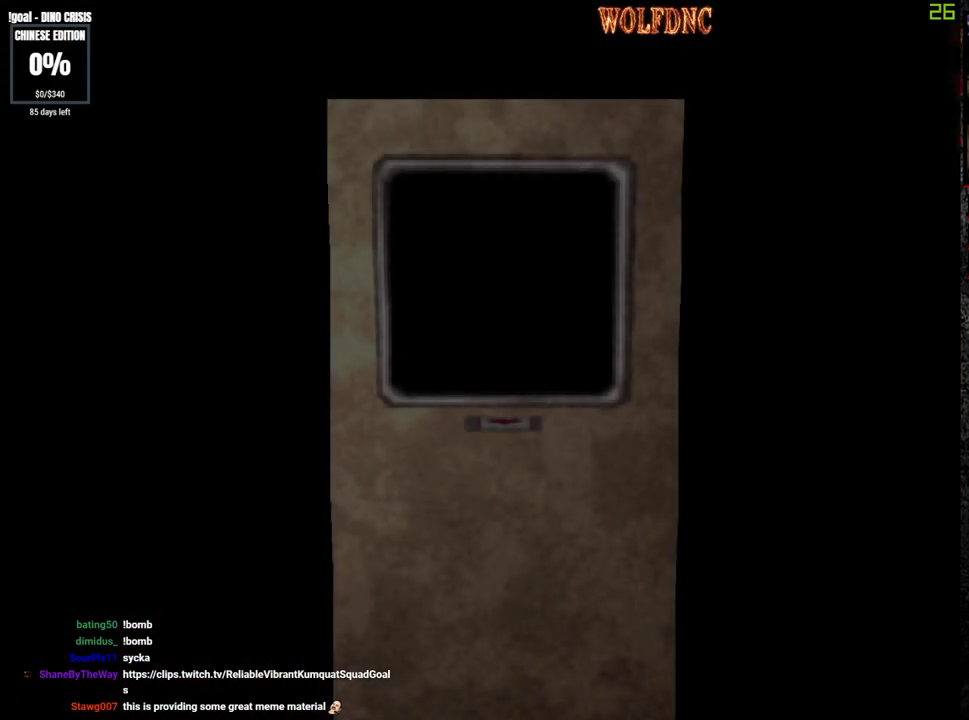
{"buttons": ["SQUARE", "DPAD_UP", "DPAD_RIGHT"], "events": [[33, "DPAD_RIGHT", "down"]]}